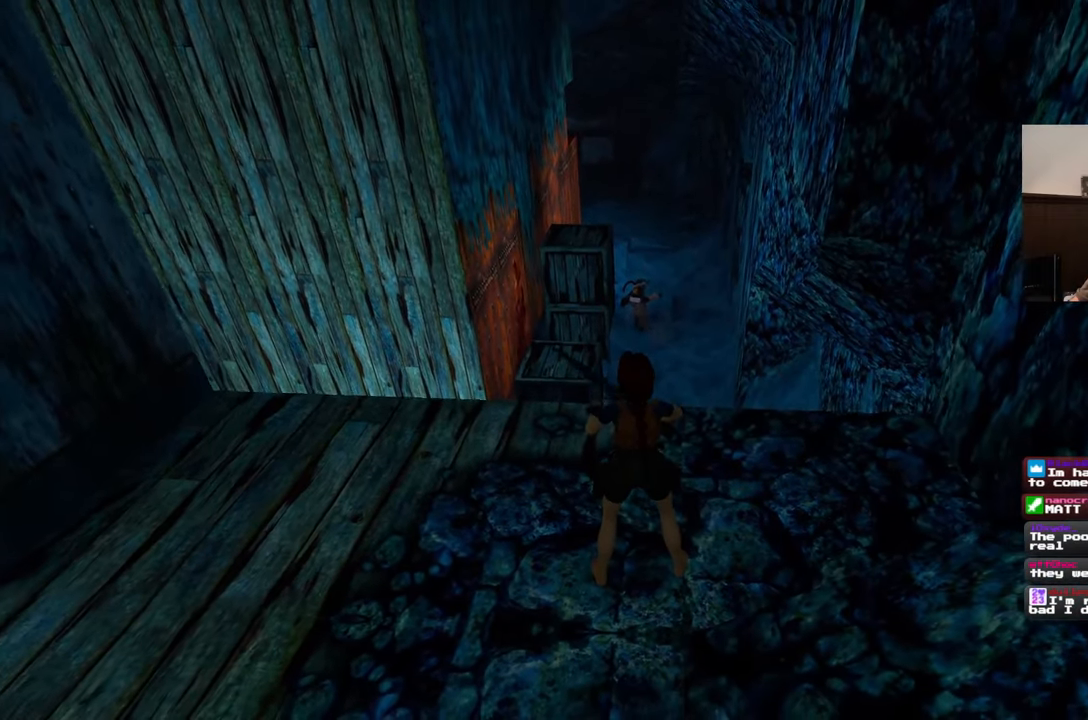
Gameplay with a controller (PlayStation layout); each line is a JSON object with the inputs held at the frame after it. "events" lists button and stick changes between this image and that frame as [ms after this image, input, new state], when the widget could be followed in between. Not read: CROSS L2 L3 R2 R3 START.
{"buttons": [], "left_stick": "center", "right_stick": "left", "events": [[233, "right_stick", "down-left"], [367, "right_stick", "left"]]}
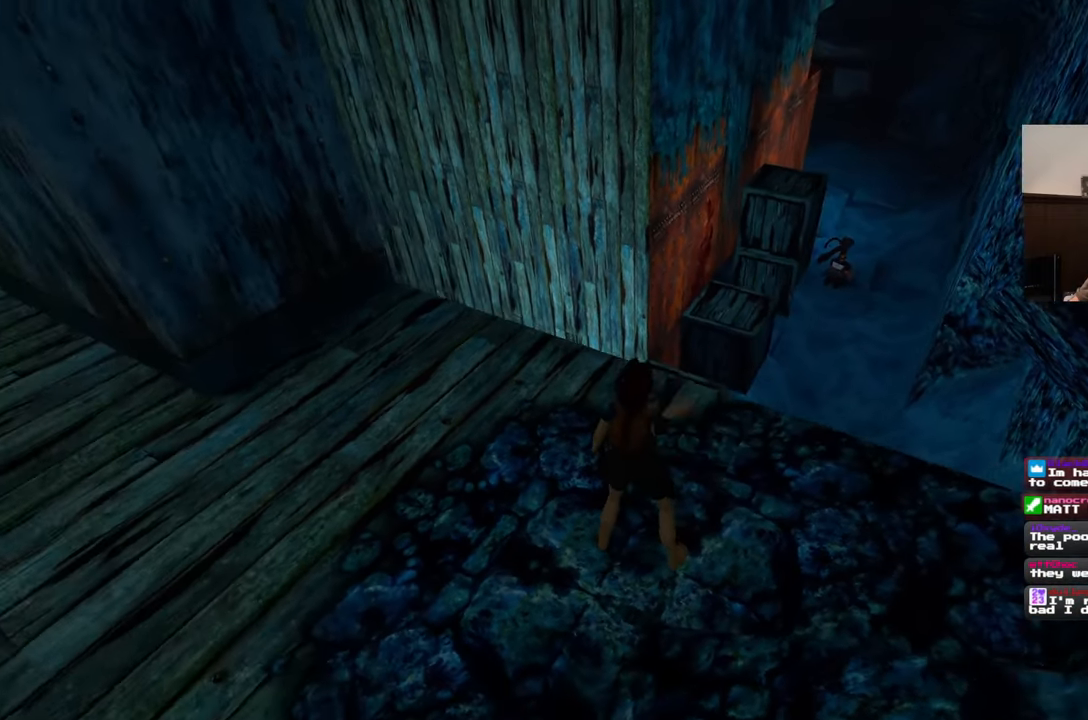
{"buttons": [], "left_stick": "up", "right_stick": "center", "events": [[17, "left_stick", "up-left"], [267, "right_stick", "center"], [367, "left_stick", "up"]]}
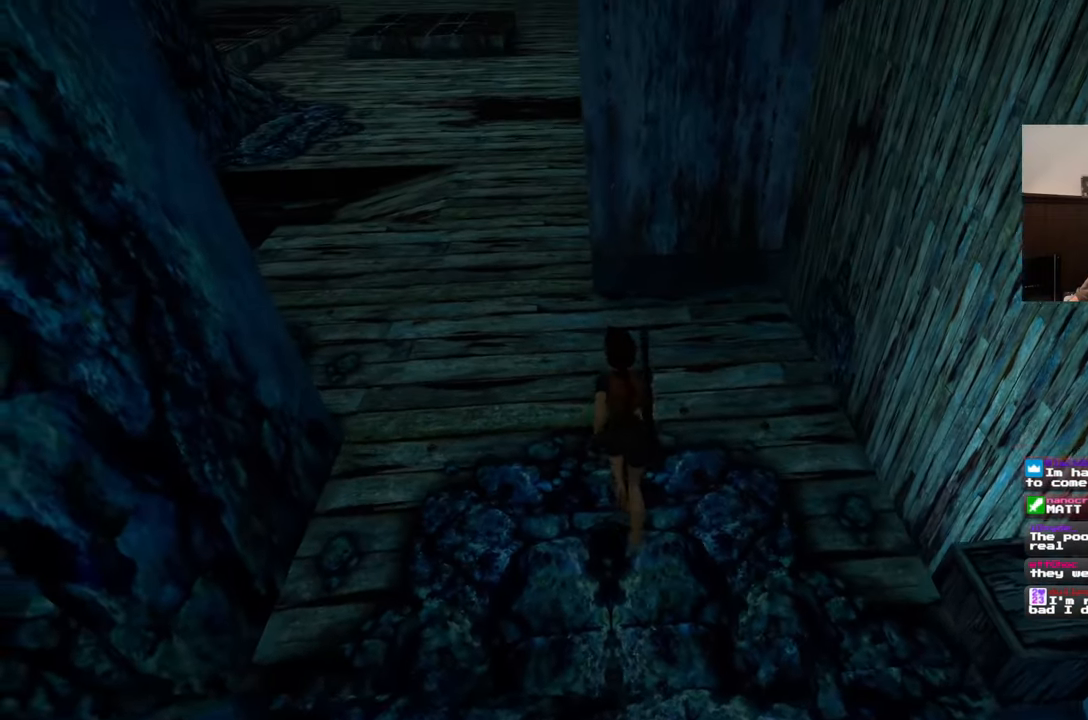
{"buttons": ["SQUARE"], "left_stick": "up", "right_stick": "center", "events": [[67, "right_stick", "left"], [183, "right_stick", "center"], [433, "SQUARE", "down"]]}
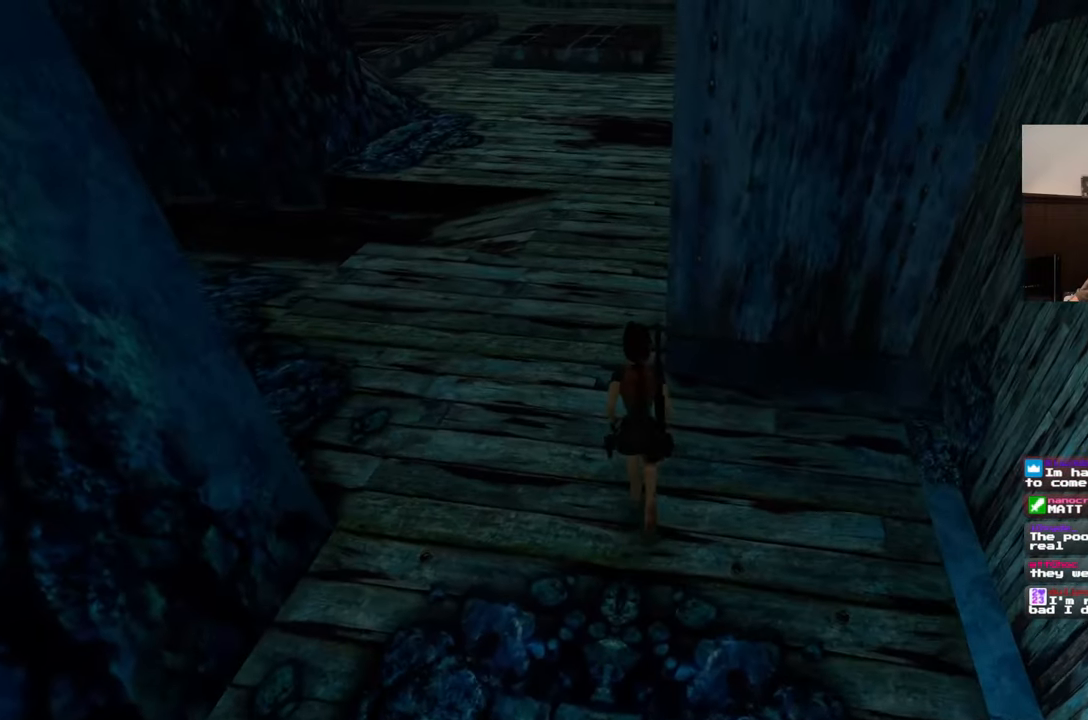
{"buttons": [], "left_stick": "up", "right_stick": "center", "events": [[117, "left_stick", "up-left"], [317, "left_stick", "up"], [383, "SQUARE", "up"]]}
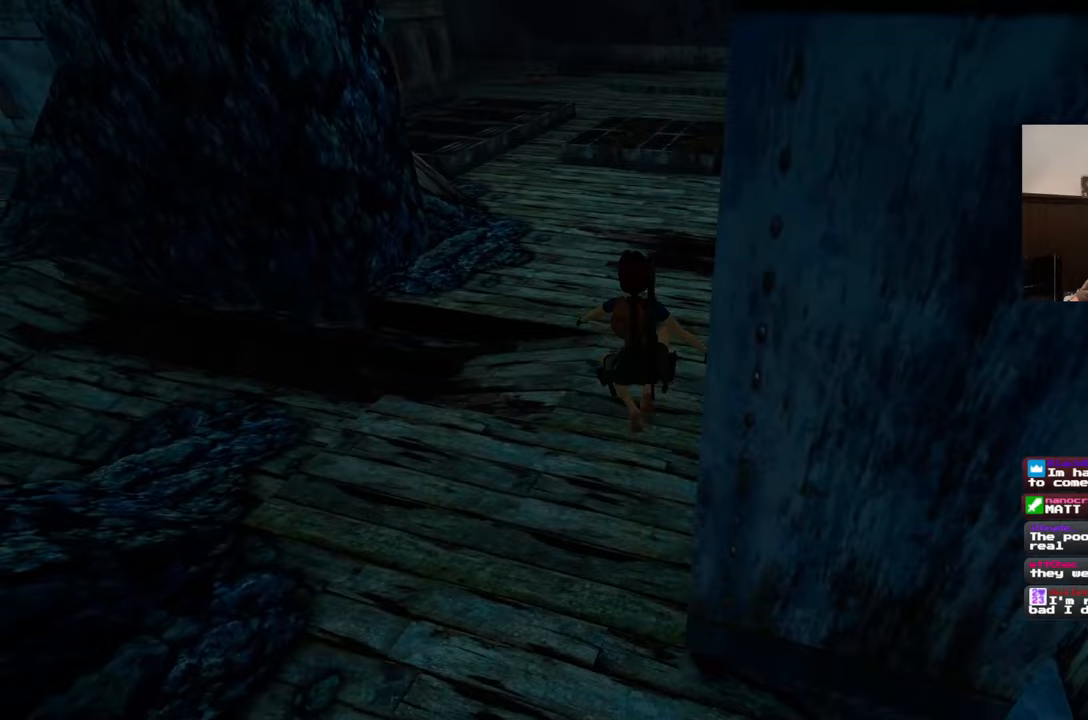
{"buttons": [], "left_stick": "up", "right_stick": "center", "events": [[200, "right_stick", "up-right"], [383, "right_stick", "center"]]}
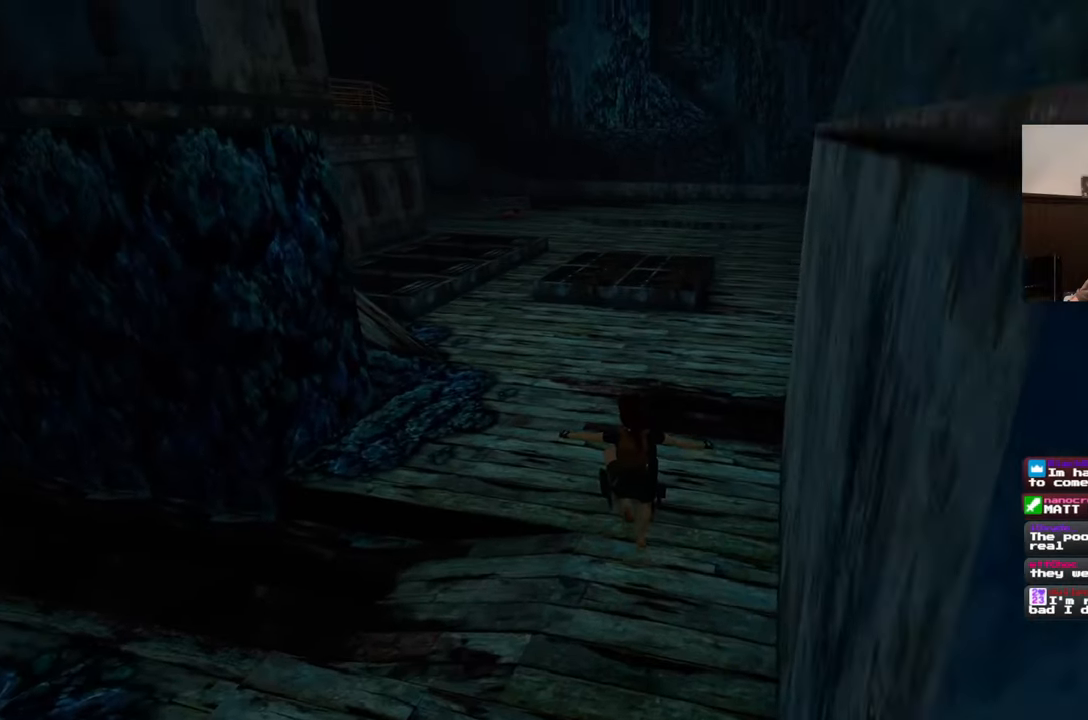
{"buttons": [], "left_stick": "up", "right_stick": "up", "events": [[333, "right_stick", "up"]]}
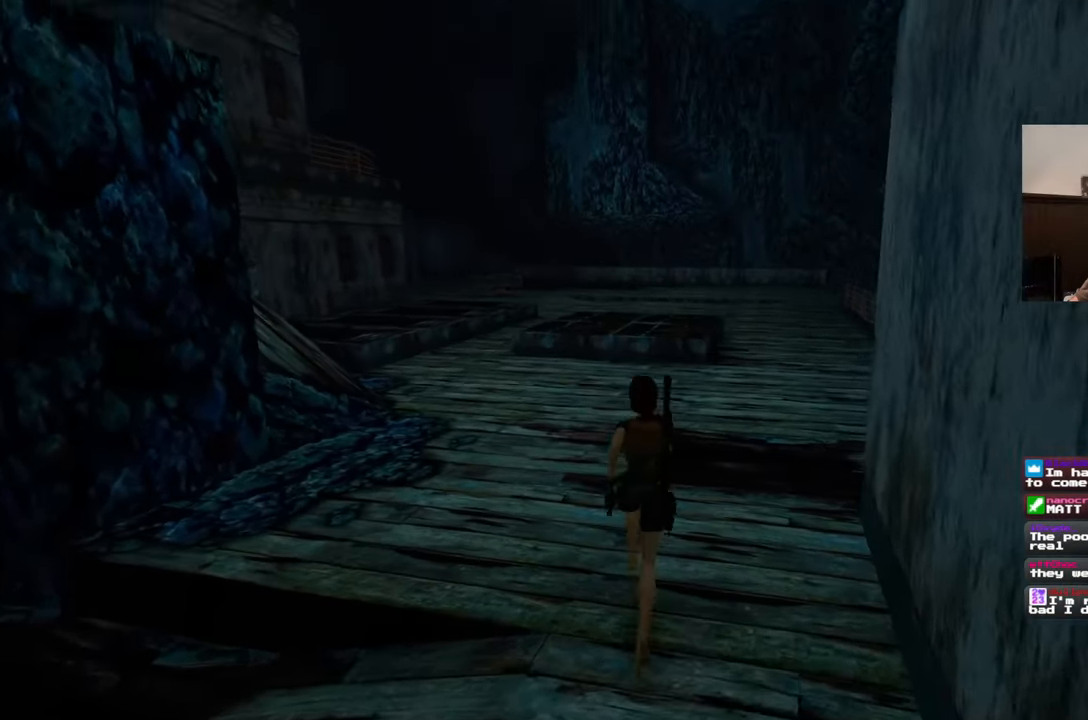
{"buttons": ["SQUARE"], "left_stick": "up", "right_stick": "center", "events": [[33, "right_stick", "center"], [133, "SQUARE", "down"]]}
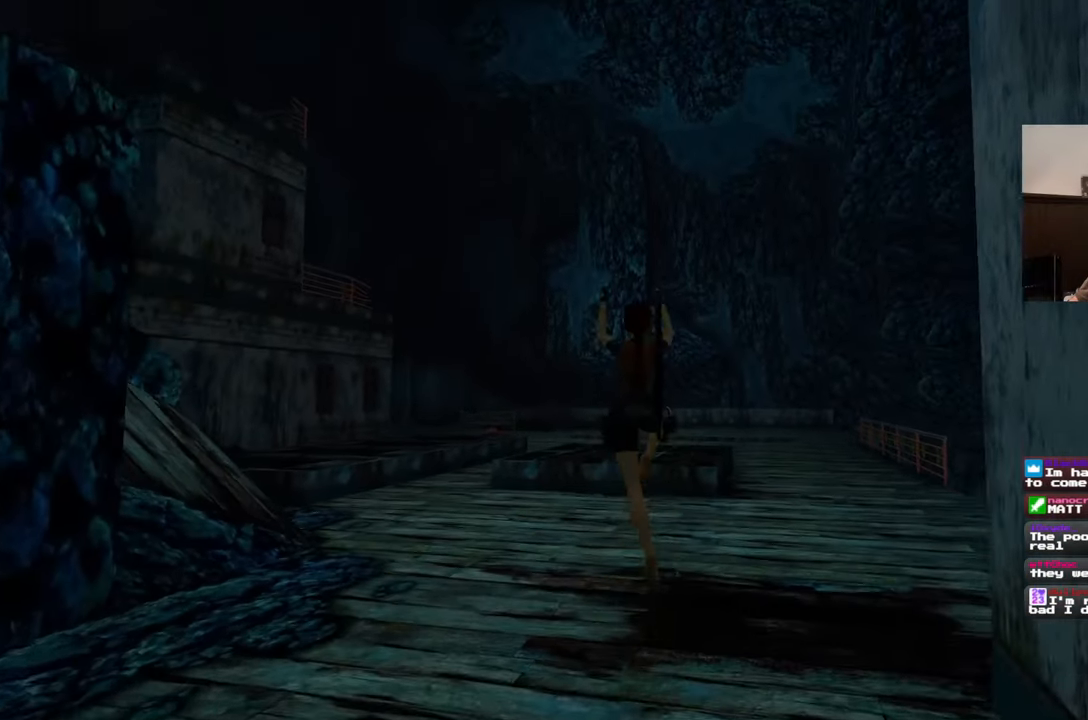
{"buttons": [], "left_stick": "up", "right_stick": "center", "events": [[100, "SQUARE", "up"], [250, "left_stick", "center"], [367, "right_stick", "up-right"], [433, "right_stick", "center"], [467, "left_stick", "up"]]}
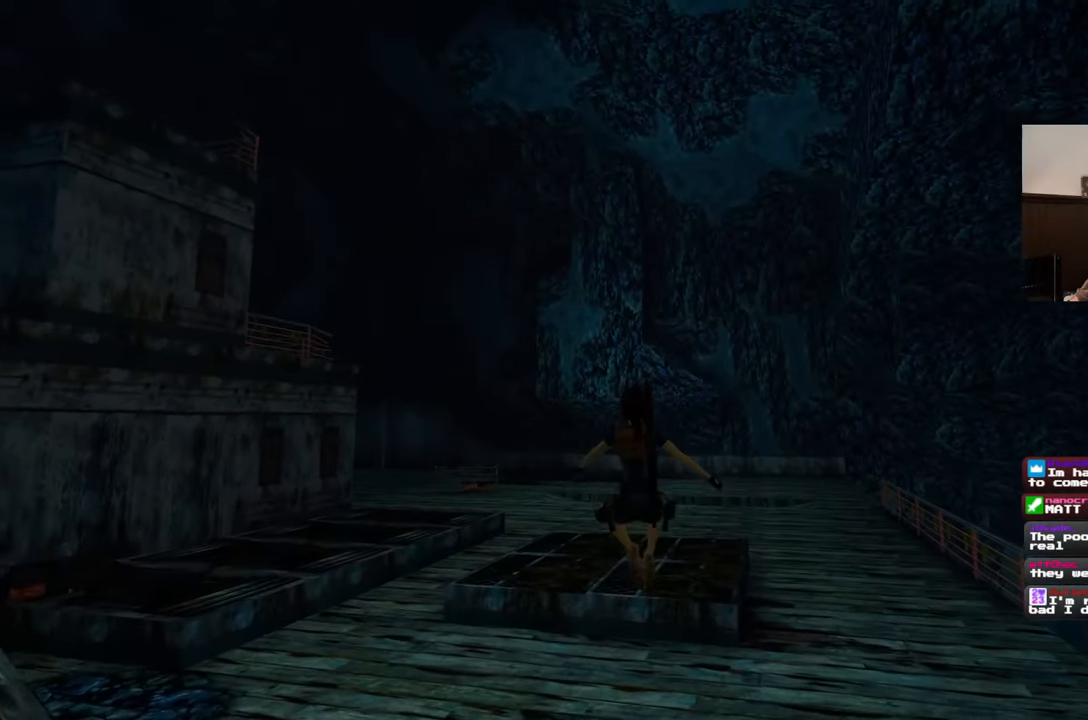
{"buttons": ["SQUARE"], "left_stick": "up-right", "right_stick": "center", "events": [[217, "SQUARE", "down"], [483, "left_stick", "up-right"]]}
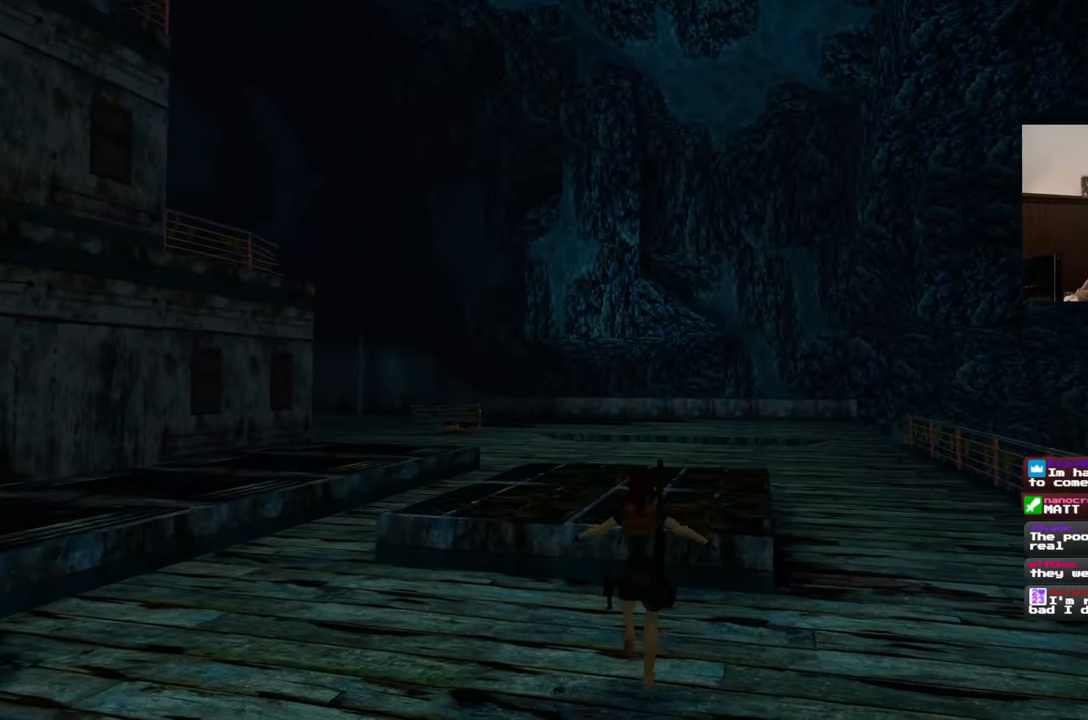
{"buttons": ["SQUARE"], "left_stick": "up", "right_stick": "center", "events": [[133, "left_stick", "up"]]}
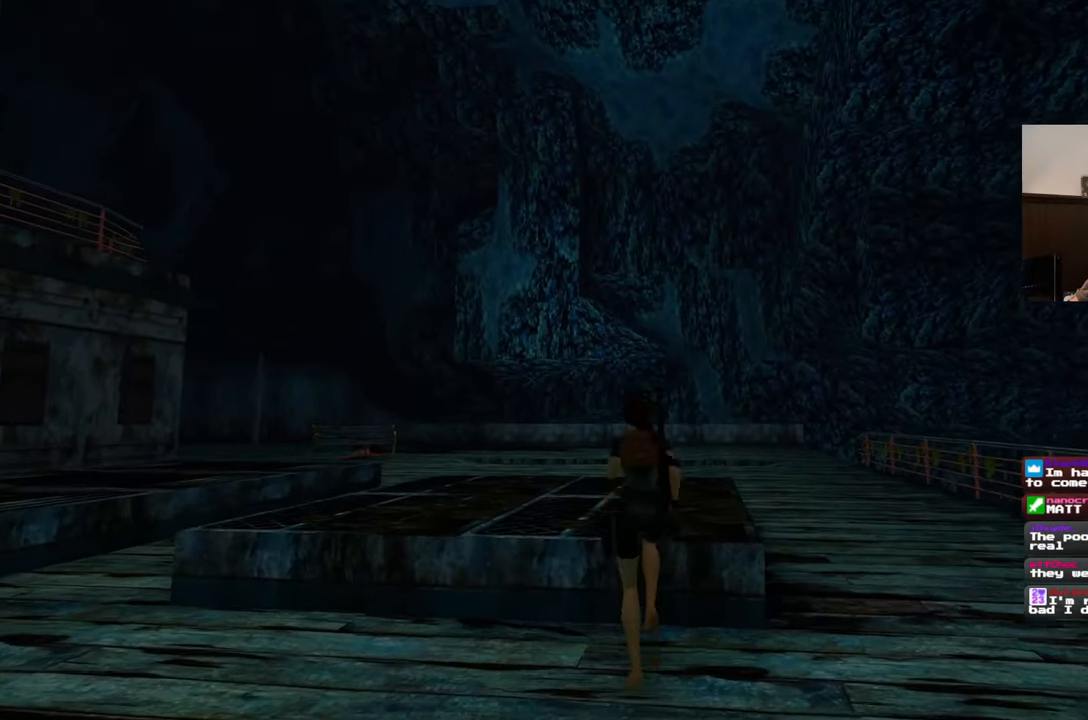
{"buttons": [], "left_stick": "up", "right_stick": "down-right", "events": [[217, "SQUARE", "up"], [483, "right_stick", "down-right"]]}
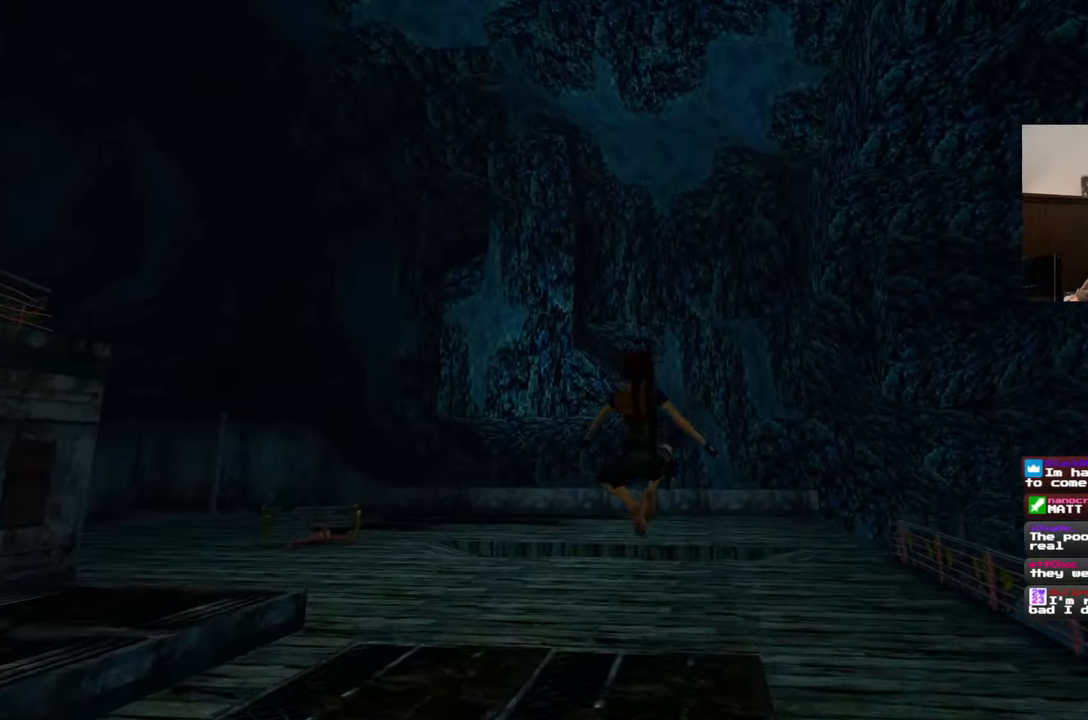
{"buttons": [], "left_stick": "up", "right_stick": "center", "events": [[117, "right_stick", "center"]]}
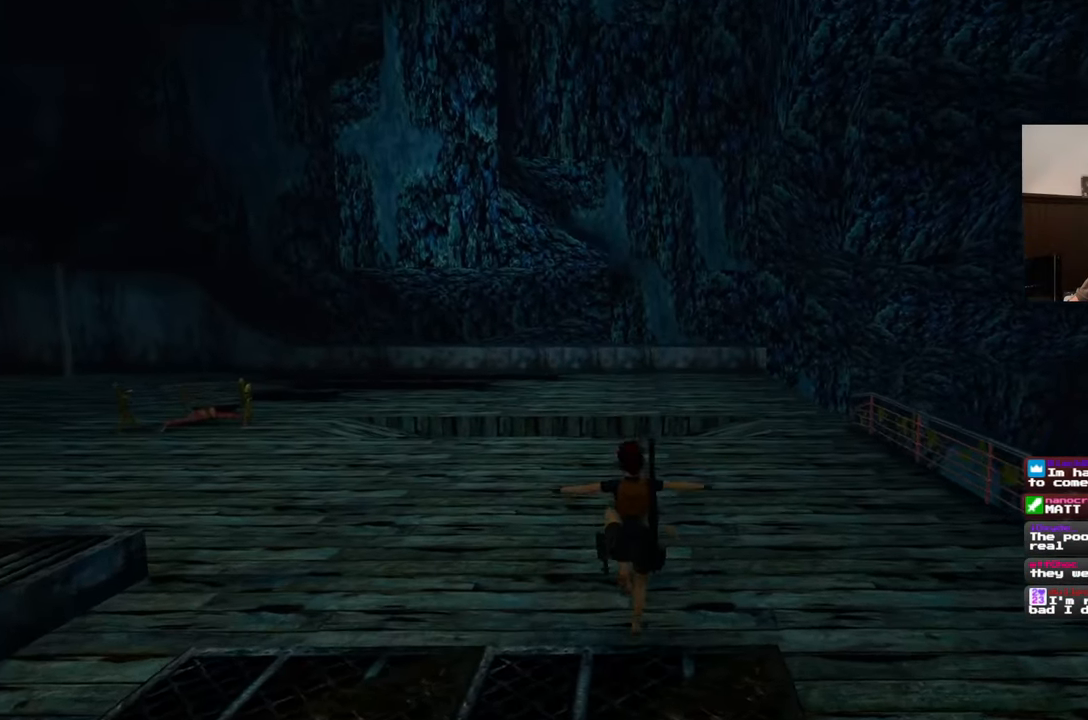
{"buttons": ["SQUARE"], "left_stick": "up", "right_stick": "center", "events": [[33, "SQUARE", "down"]]}
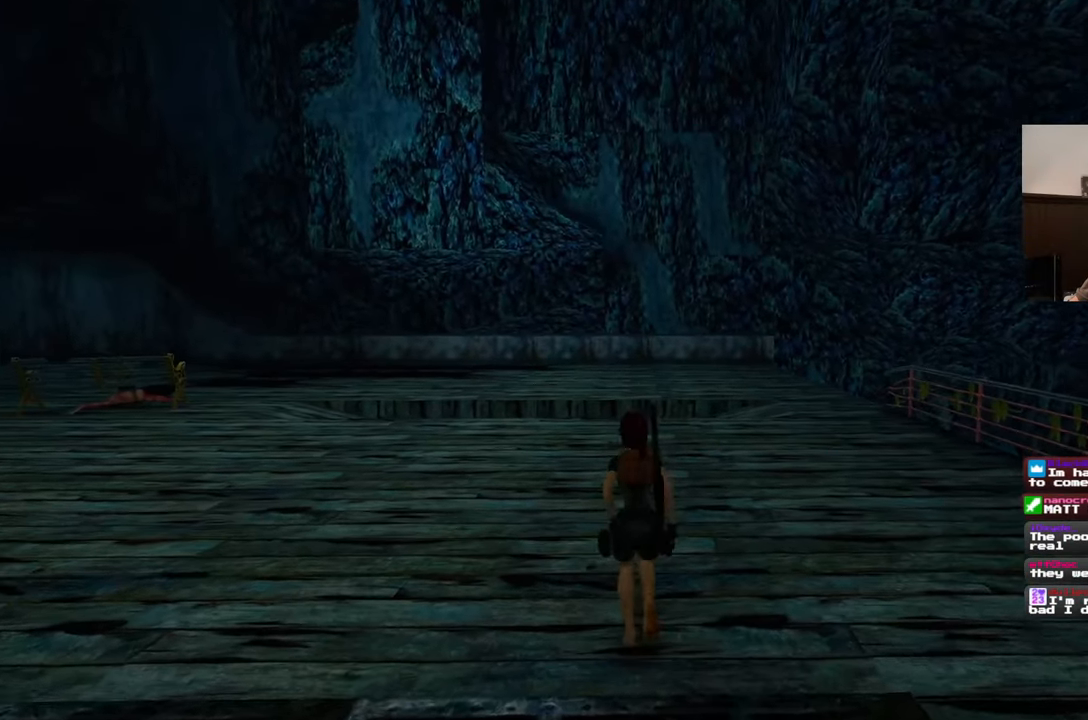
{"buttons": [], "left_stick": "up", "right_stick": "center", "events": [[317, "SQUARE", "up"]]}
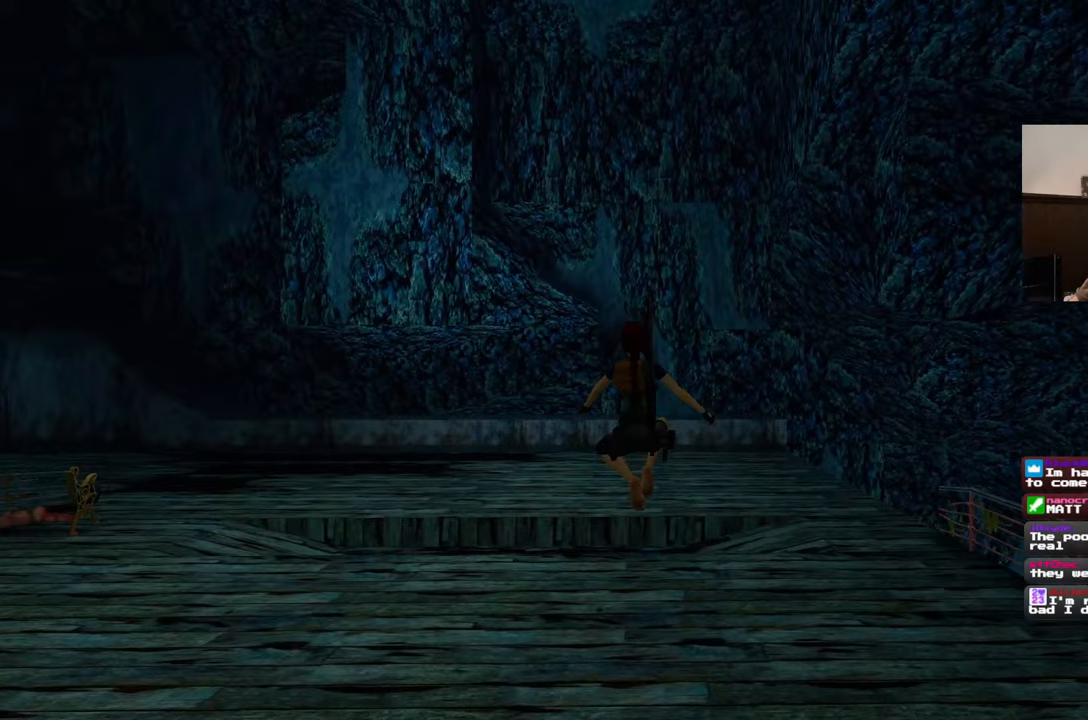
{"buttons": [], "left_stick": "up", "right_stick": "center", "events": [[250, "right_stick", "down-right"], [383, "right_stick", "center"]]}
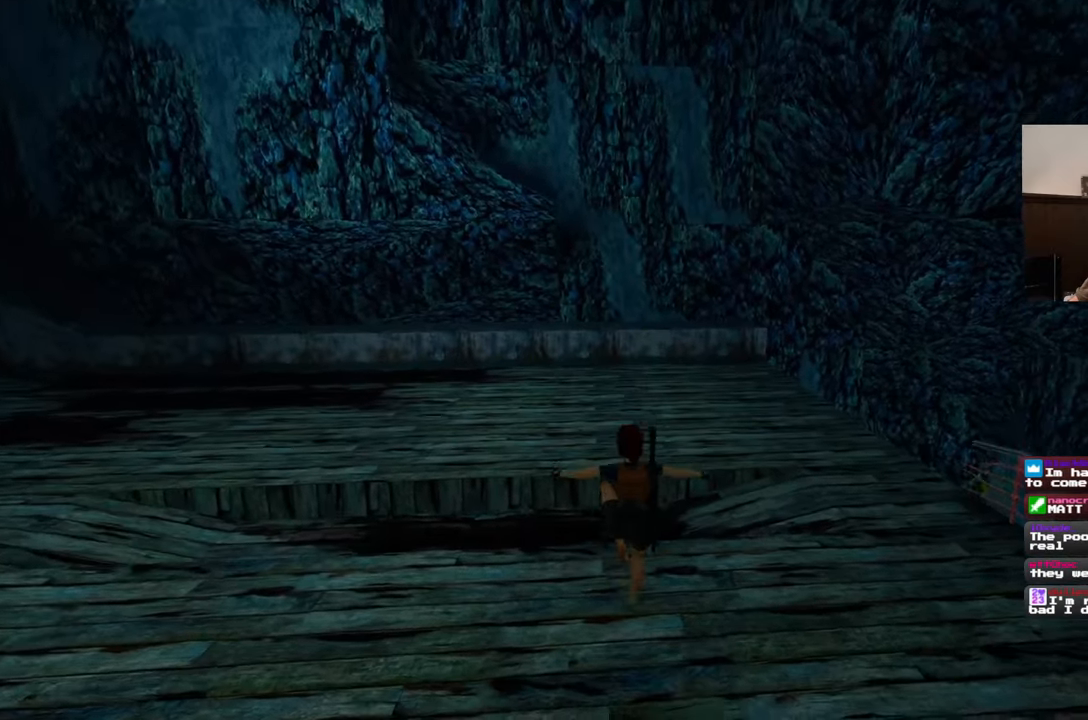
{"buttons": [], "left_stick": "up", "right_stick": "down-right", "events": [[400, "right_stick", "down-right"]]}
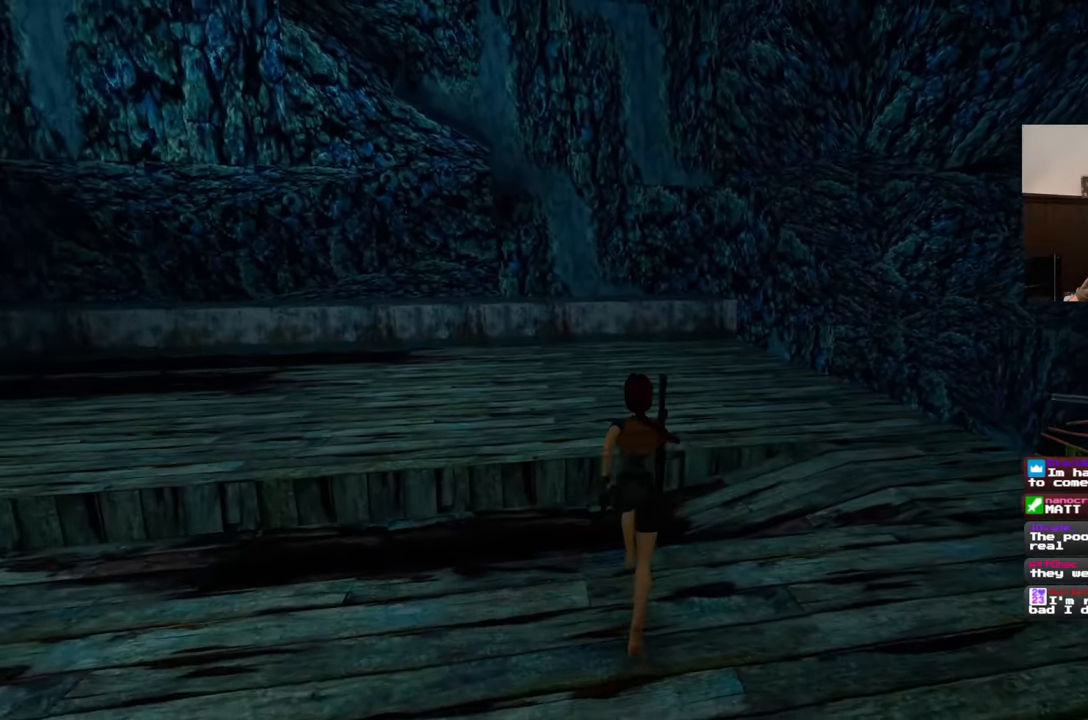
{"buttons": [], "left_stick": "up-left", "right_stick": "down-right", "events": [[183, "right_stick", "center"], [400, "left_stick", "up-left"], [450, "right_stick", "down-right"]]}
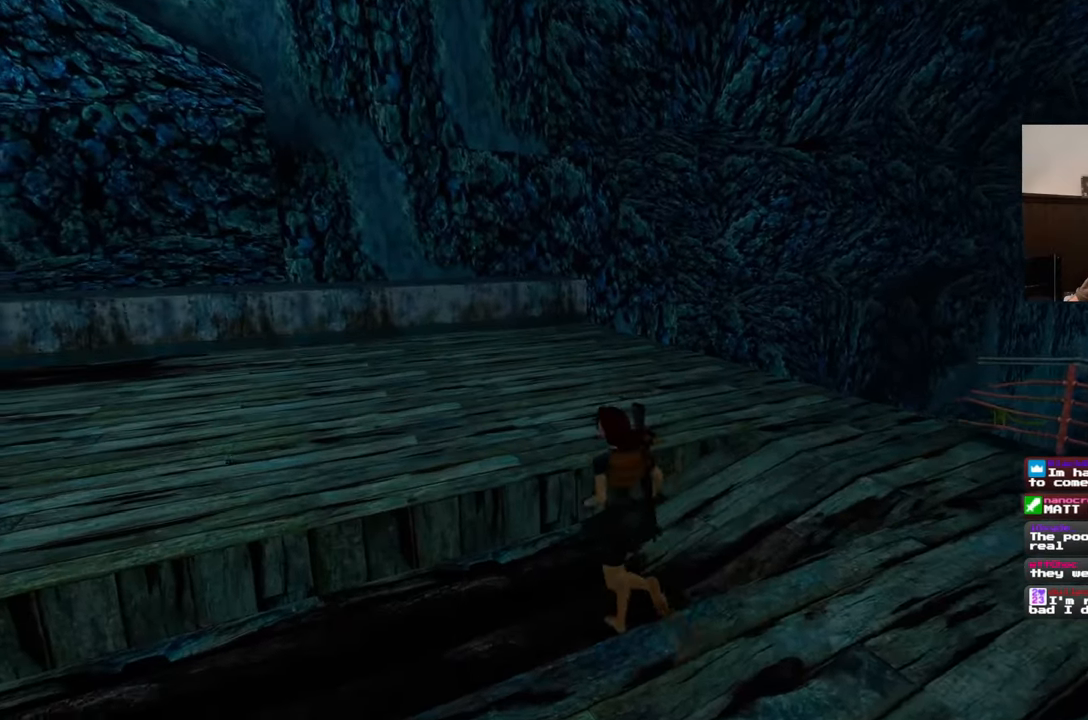
{"buttons": [], "left_stick": "left", "right_stick": "down-right", "events": [[300, "left_stick", "left"]]}
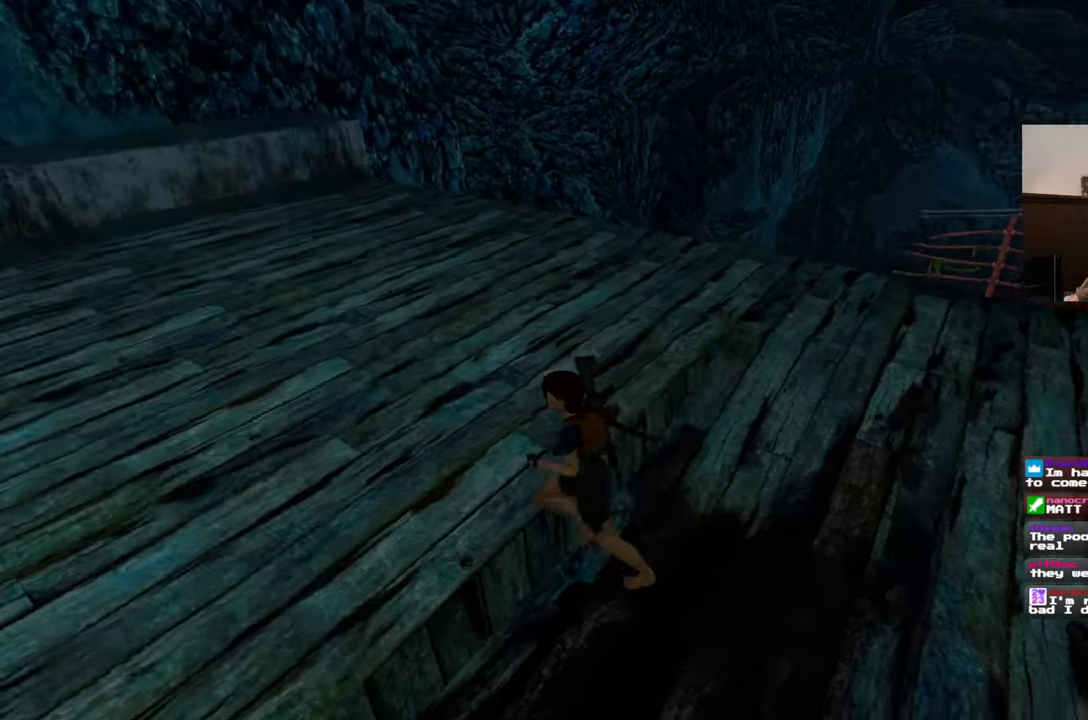
{"buttons": [], "left_stick": "up-left", "right_stick": "down-right", "events": [[67, "left_stick", "up-left"], [133, "right_stick", "center"], [200, "left_stick", "up"], [350, "left_stick", "up-left"], [450, "right_stick", "down-right"]]}
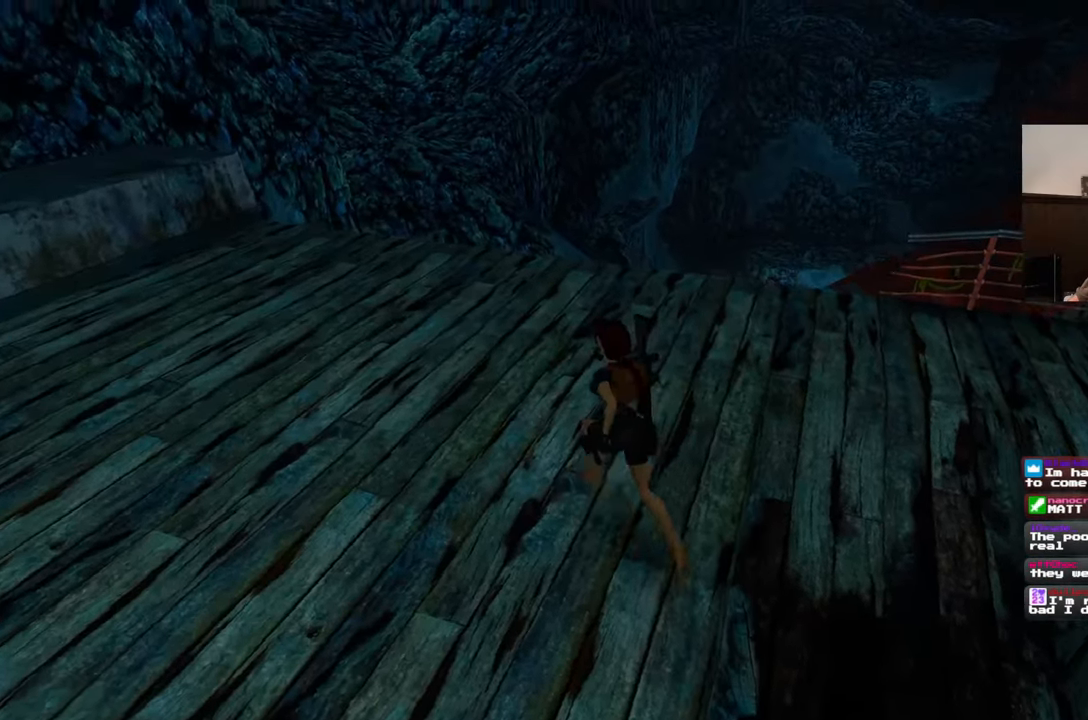
{"buttons": [], "left_stick": "left", "right_stick": "down-right", "events": [[433, "left_stick", "left"]]}
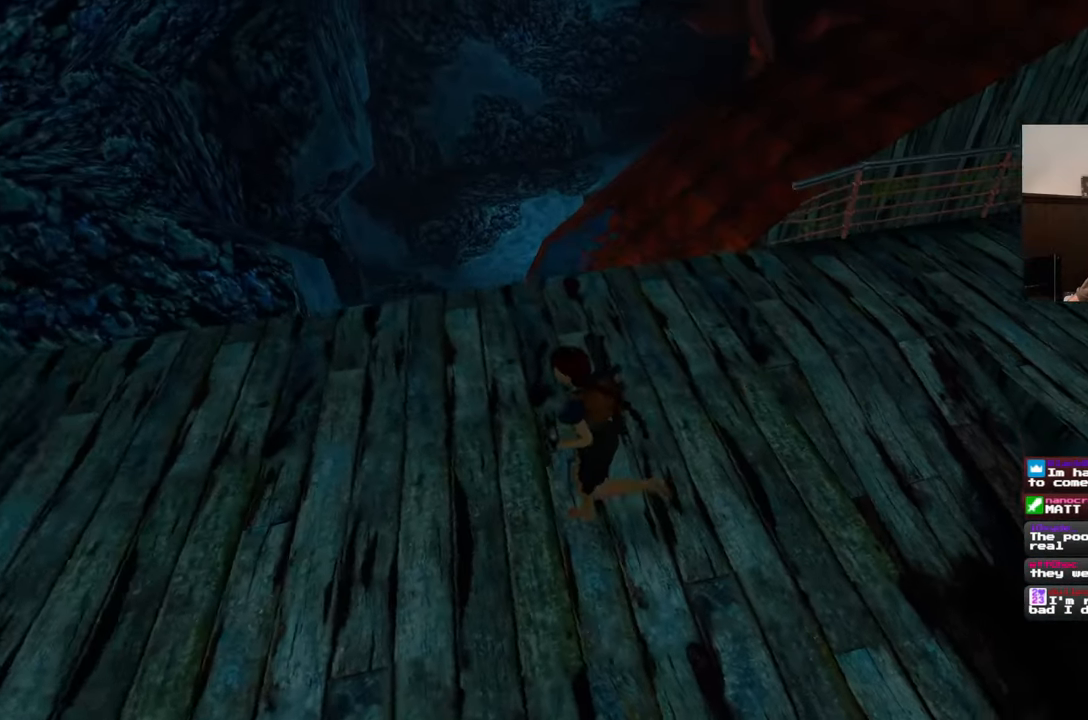
{"buttons": [], "left_stick": "up", "right_stick": "center", "events": [[350, "left_stick", "up-left"], [367, "right_stick", "center"], [450, "left_stick", "up"]]}
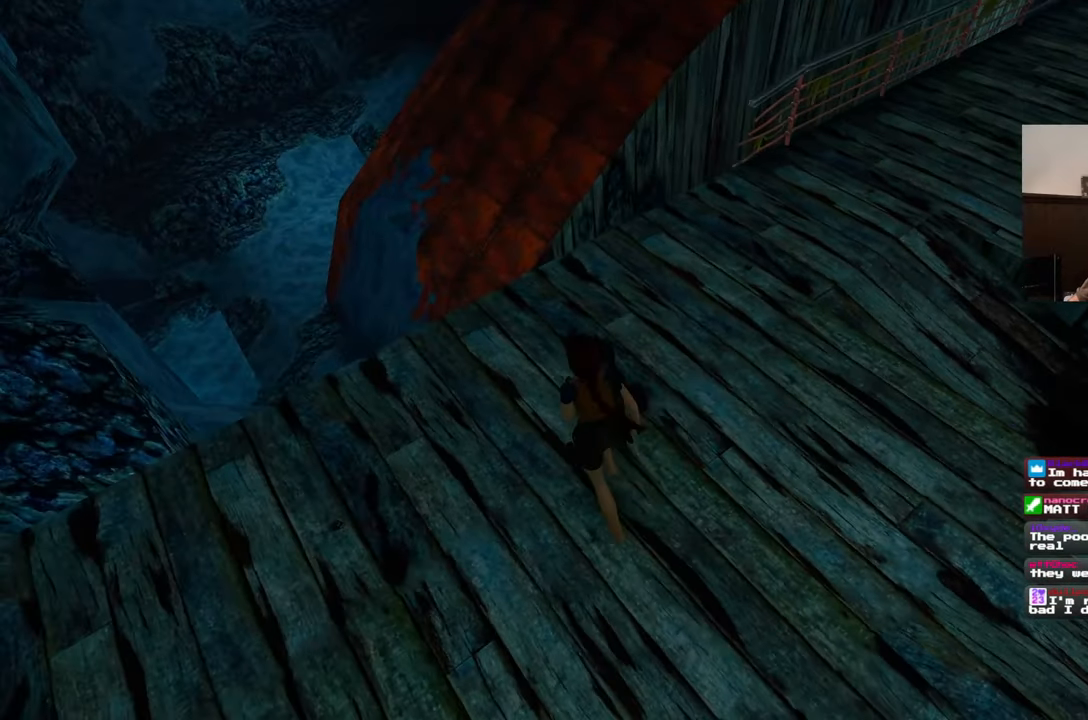
{"buttons": [], "left_stick": "right", "right_stick": "down-left", "events": [[117, "left_stick", "up-right"], [183, "right_stick", "down-left"], [250, "left_stick", "right"]]}
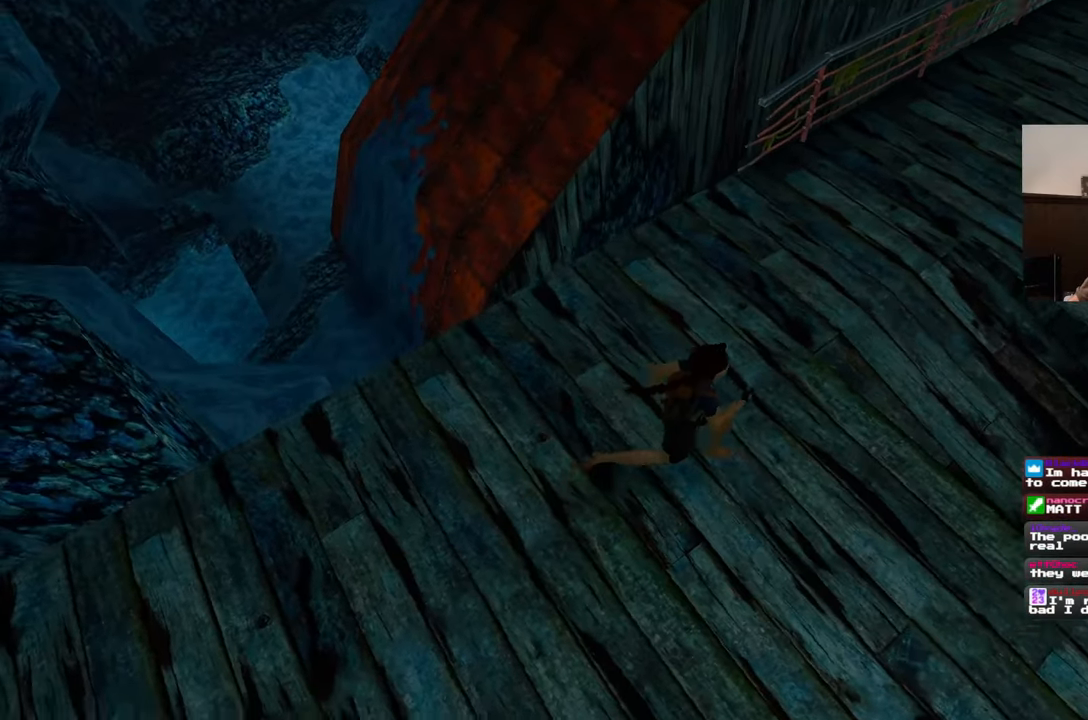
{"buttons": ["R1"], "left_stick": "up-right", "right_stick": "center", "events": [[67, "right_stick", "center"], [100, "left_stick", "up"], [217, "left_stick", "up-right"], [283, "right_stick", "left"], [417, "right_stick", "center"], [500, "R1", "down"]]}
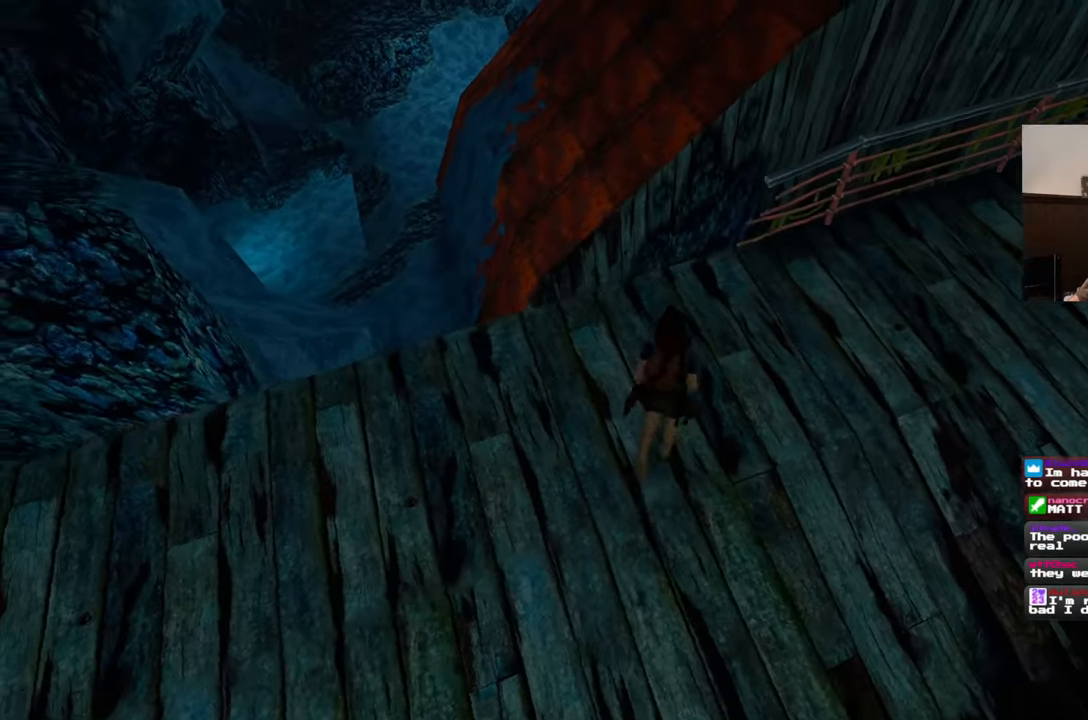
{"buttons": ["R1"], "left_stick": "up", "right_stick": "center"}
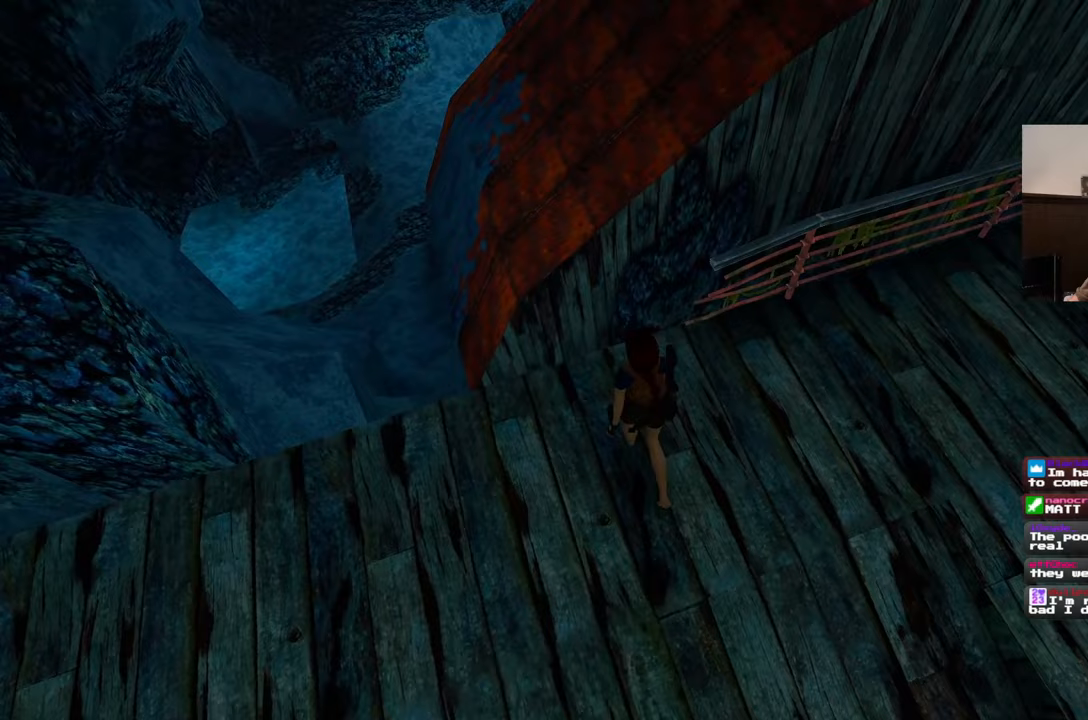
{"buttons": ["R1"], "left_stick": "up", "right_stick": "center", "events": [[50, "R1", "up"], [283, "right_stick", "up"], [400, "right_stick", "center"], [500, "R1", "down"]]}
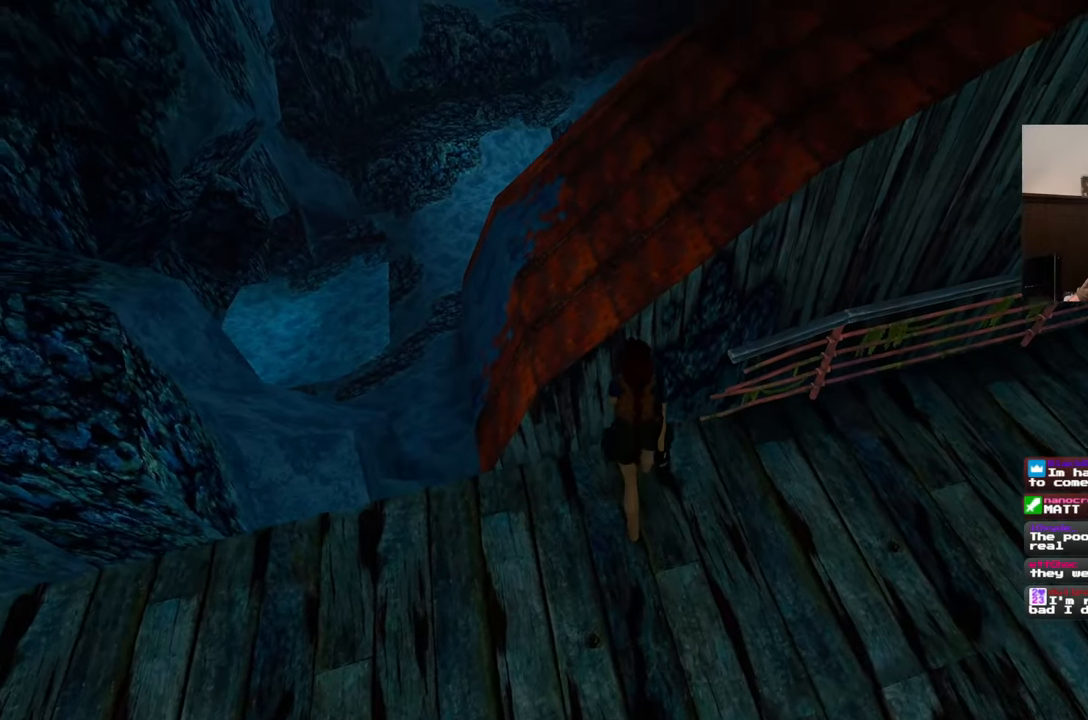
{"buttons": ["R1"], "left_stick": "up", "right_stick": "center"}
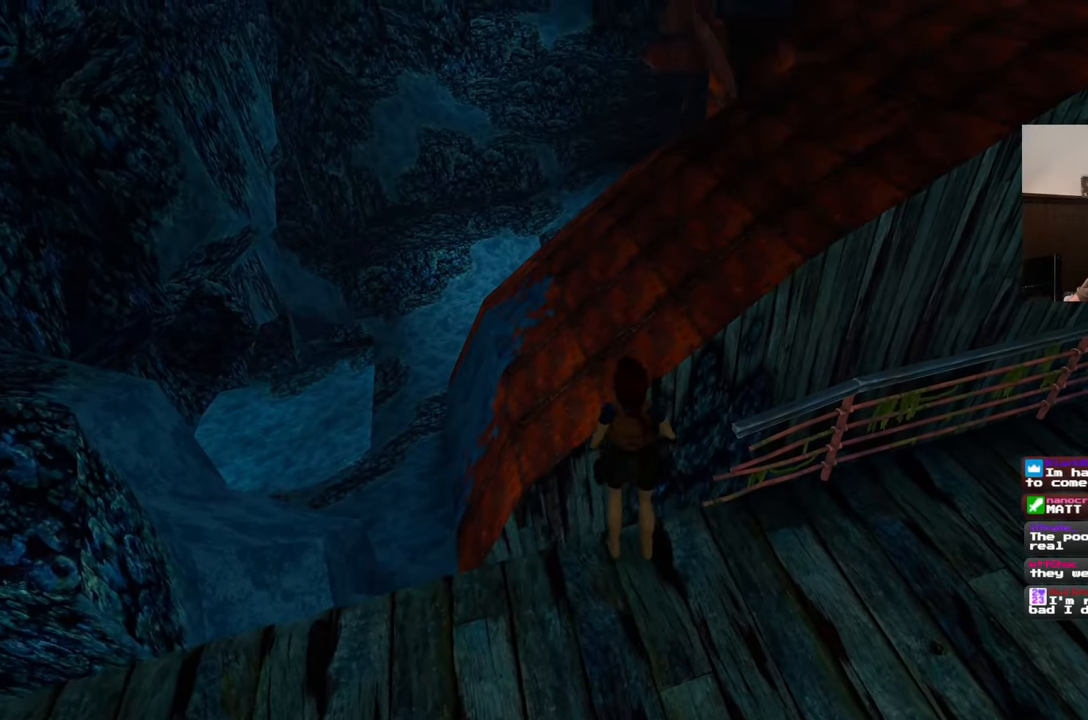
{"buttons": [], "left_stick": "center", "right_stick": "center"}
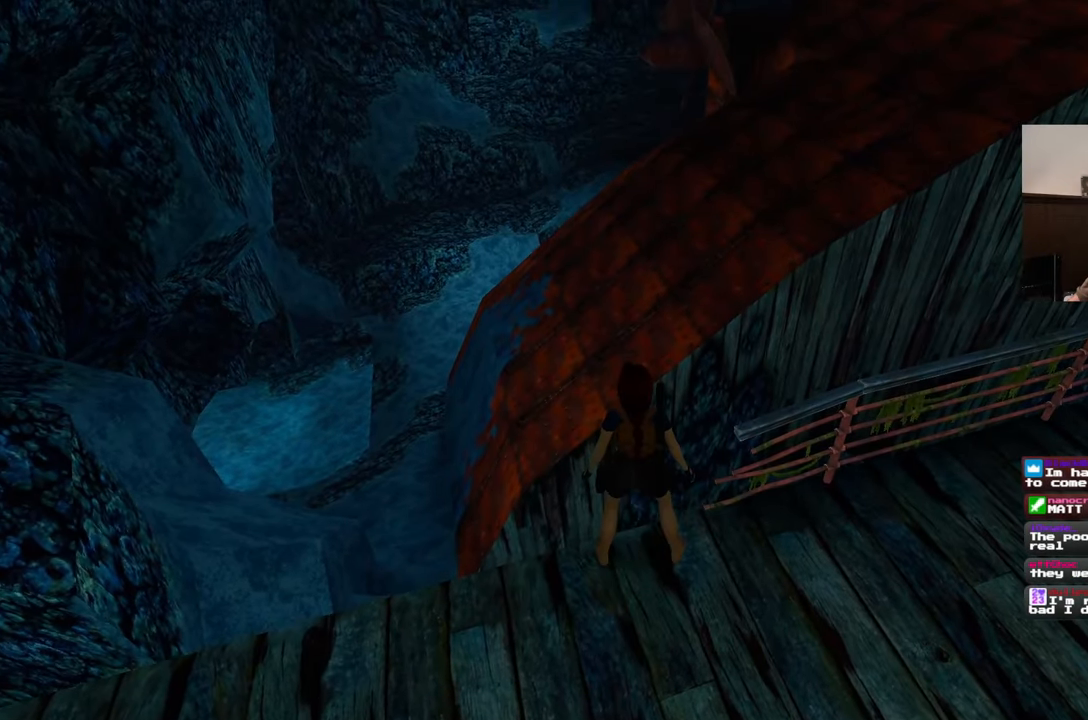
{"buttons": [], "left_stick": "center", "right_stick": "center", "events": []}